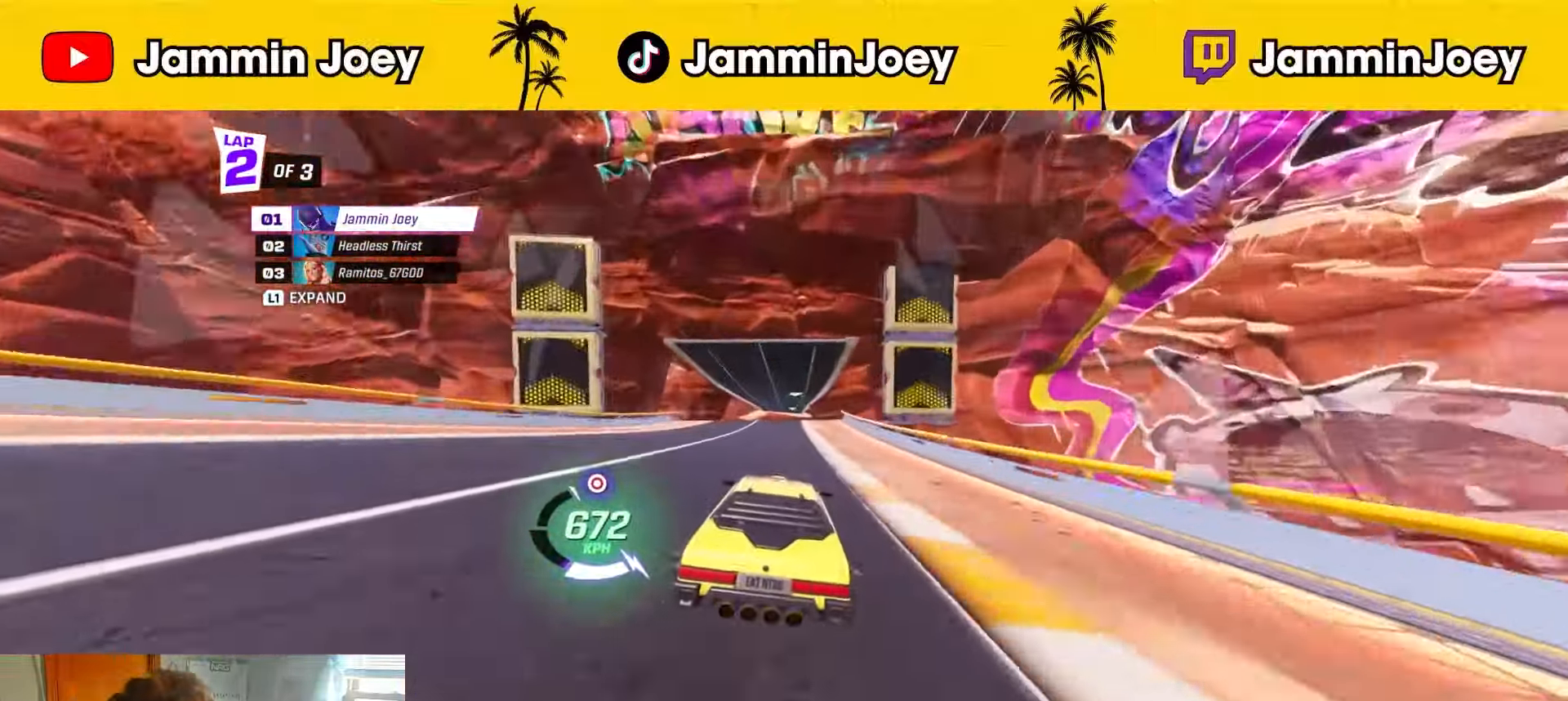
Gameplay with a controller (PlayStation layout); each line is a JSON object with the inputs held at the frame after it. "events" lists button and stick changes between this image and that frame as [ms after this image, input, new state], when the widget could be followed in between.
{"buttons": ["R2"], "left_stick": "center", "right_stick": "center", "events": []}
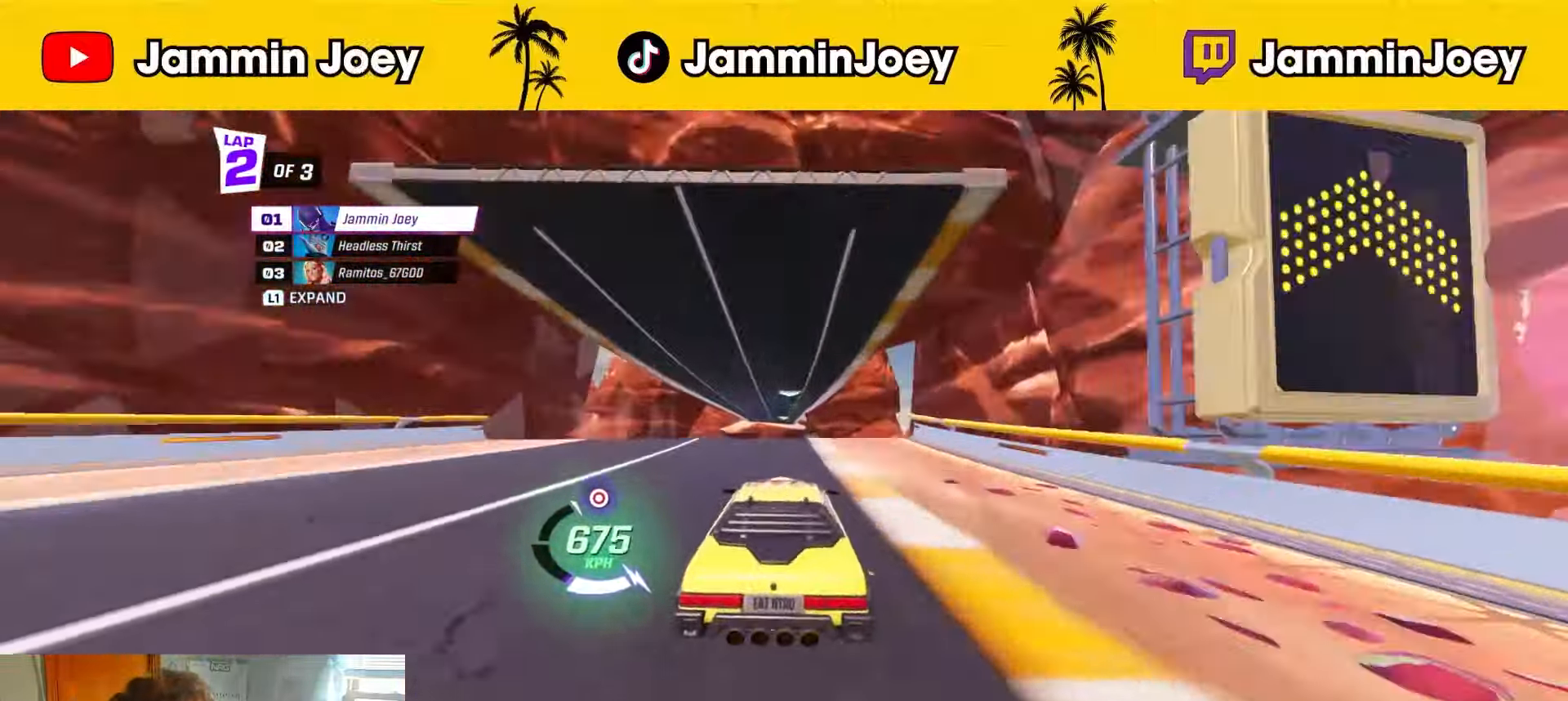
{"buttons": ["R2"], "left_stick": "center", "right_stick": "center", "events": [[333, "left_stick", "up"], [375, "CROSS", "down"], [458, "CROSS", "up"], [500, "left_stick", "center"]]}
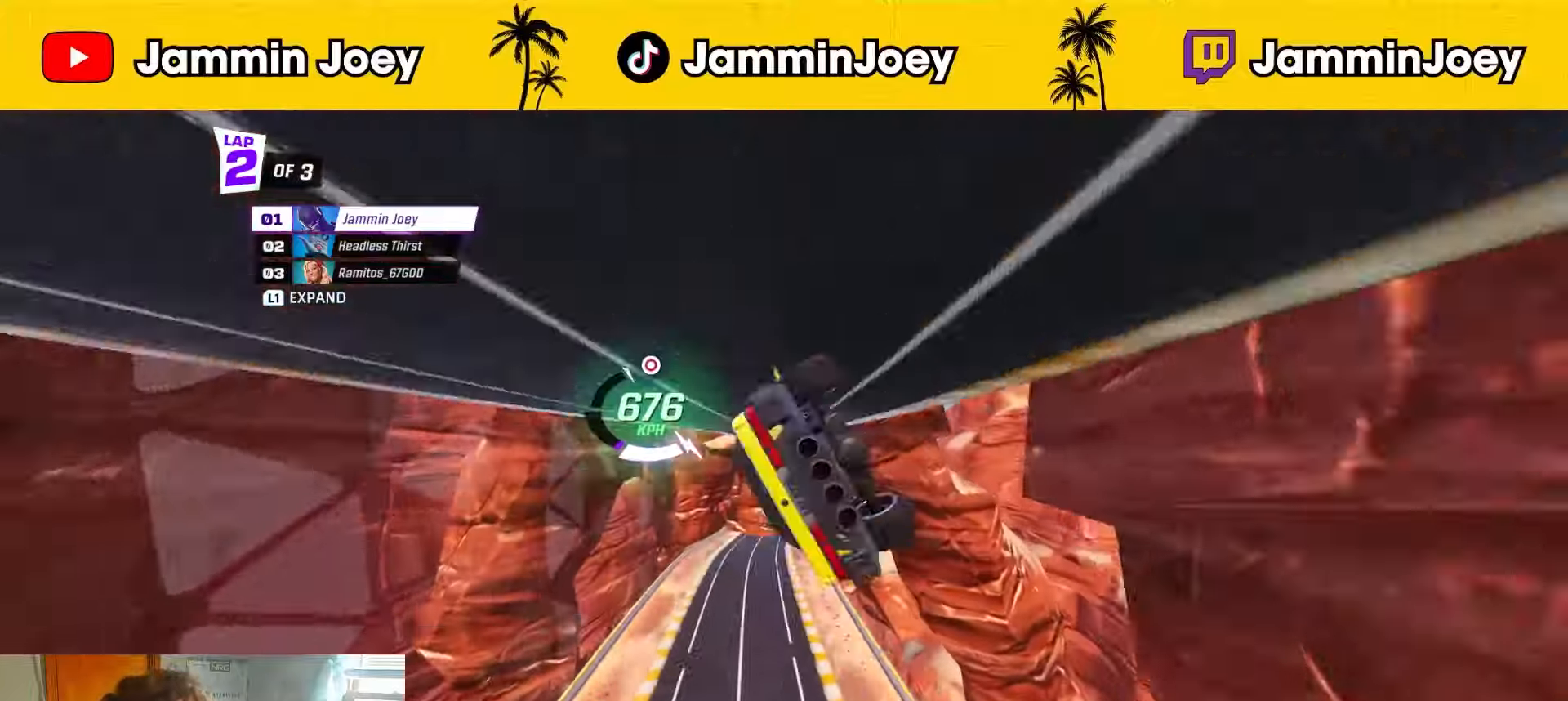
{"buttons": ["R2"], "left_stick": "down", "right_stick": "center", "events": [[208, "left_stick", "up-right"], [375, "left_stick", "center"], [459, "left_stick", "down"]]}
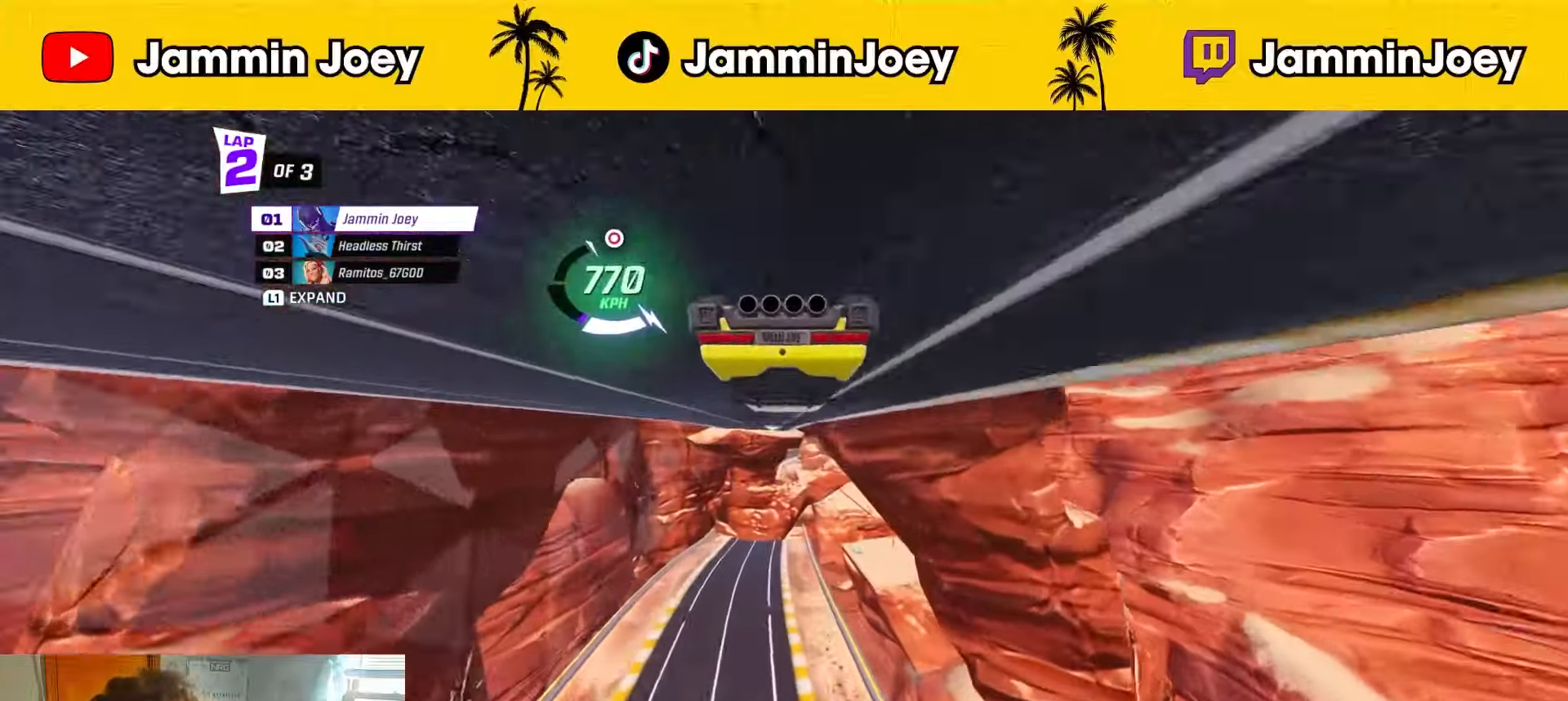
{"buttons": ["R1", "R2", "L3"], "left_stick": "right", "right_stick": "center", "events": [[42, "CROSS", "down"], [125, "CROSS", "up"], [167, "CROSS", "down"], [167, "left_stick", "down-right"], [251, "CROSS", "up"], [501, "L3", "down"], [501, "R1", "down"], [501, "left_stick", "right"]]}
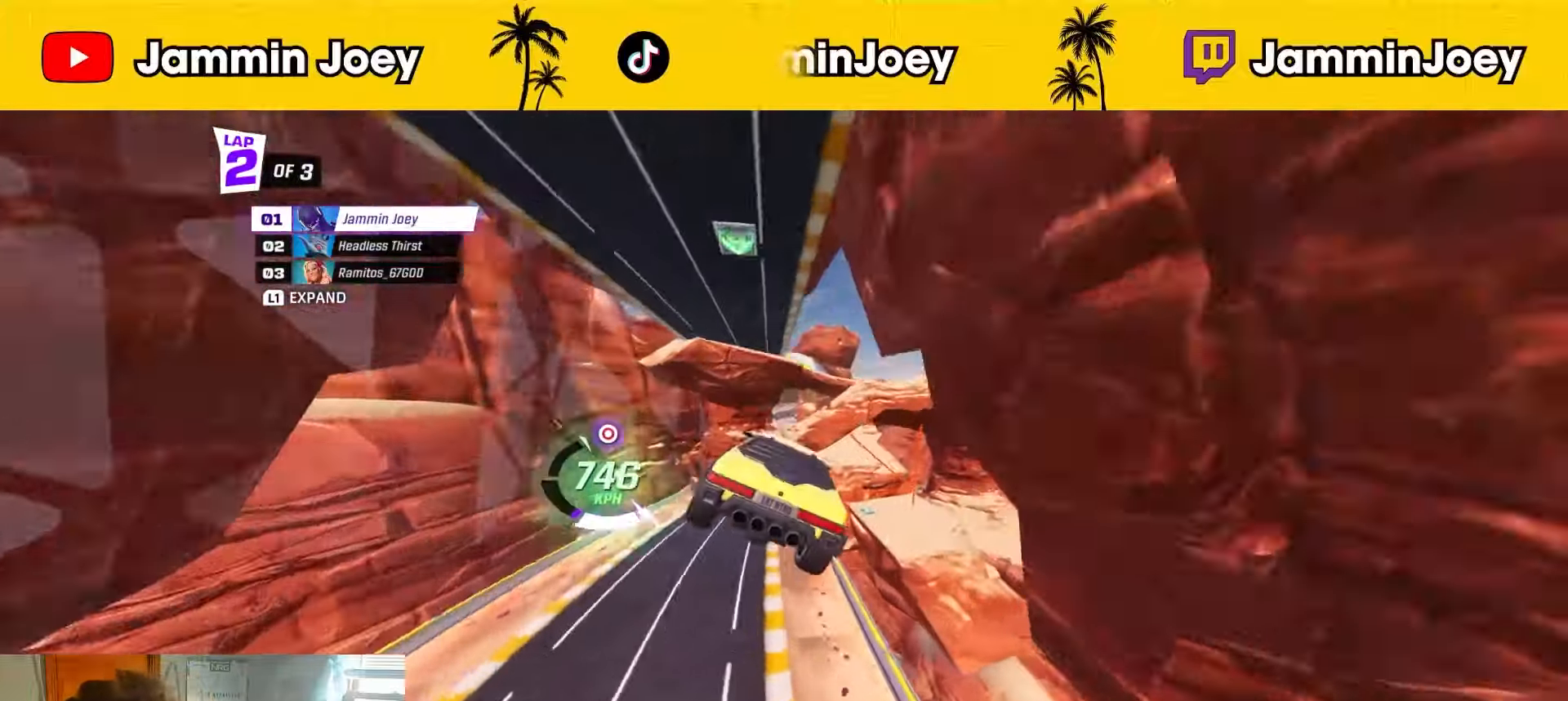
{"buttons": ["R2"], "left_stick": "center", "right_stick": "center", "events": [[333, "L3", "up"], [333, "R1", "up"], [375, "left_stick", "center"]]}
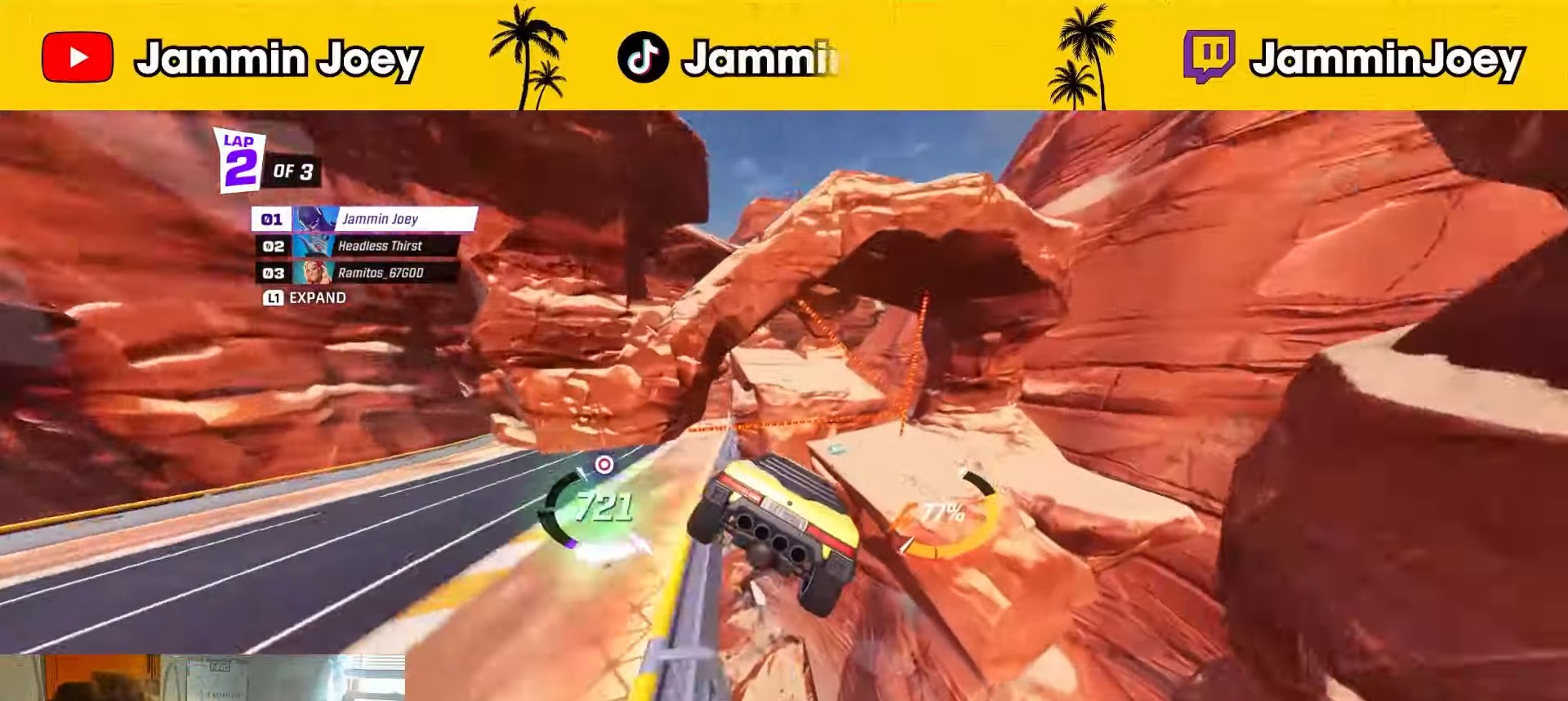
{"buttons": ["R2"], "left_stick": "center", "right_stick": "center", "events": [[125, "R1", "down"], [209, "left_stick", "left"], [292, "left_stick", "center"], [459, "R1", "up"]]}
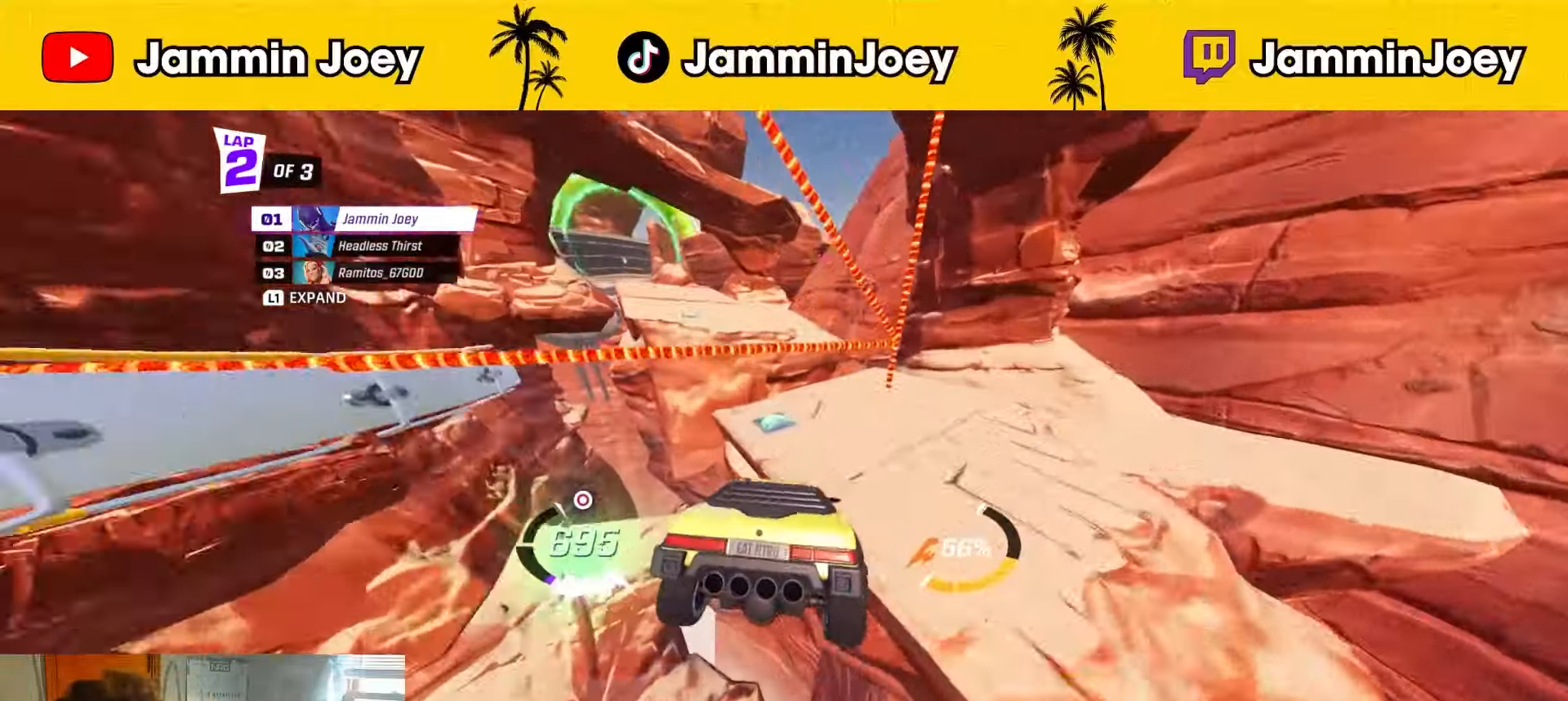
{"buttons": ["R2"], "left_stick": "left", "right_stick": "center", "events": [[125, "left_stick", "left"], [417, "CROSS", "down"], [500, "CROSS", "up"]]}
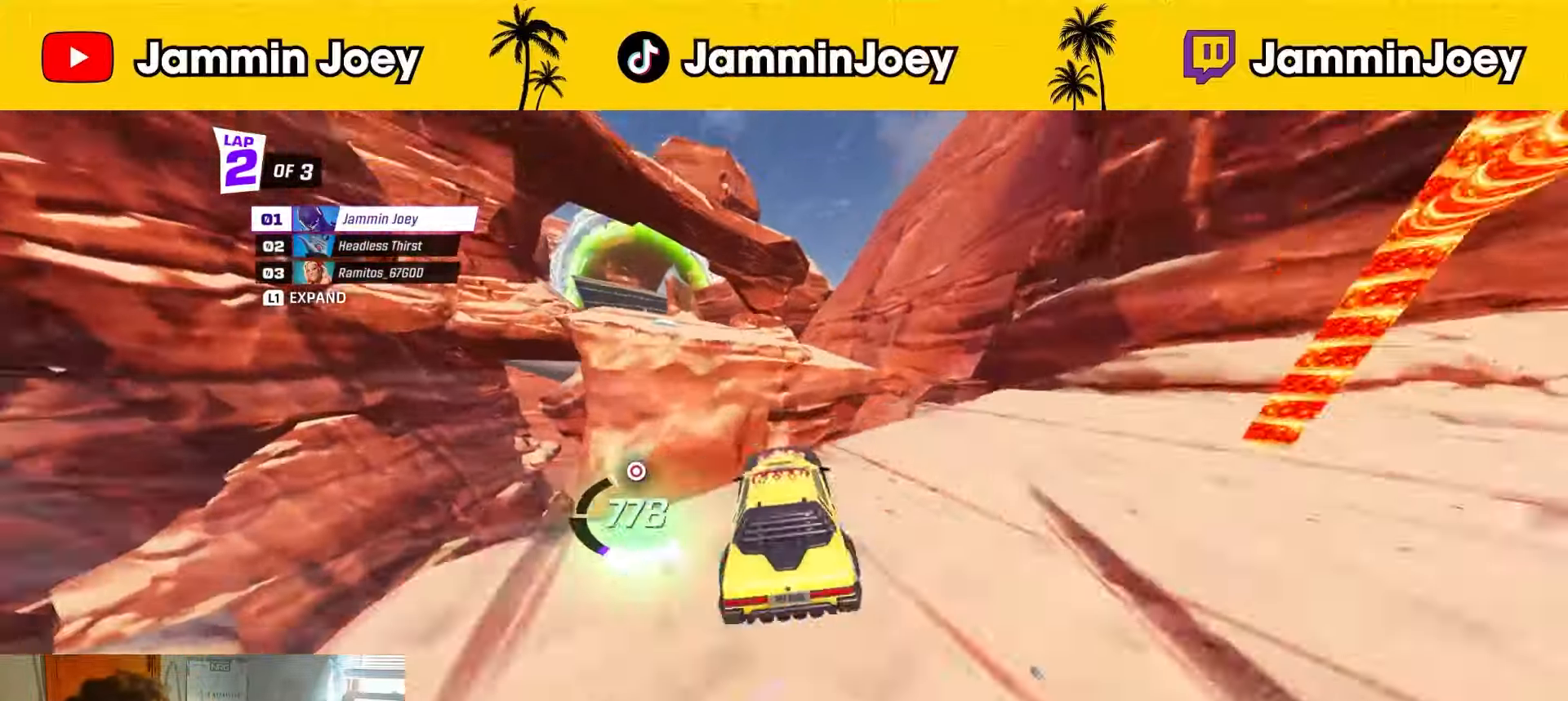
{"buttons": ["R2"], "left_stick": "left", "right_stick": "center", "events": [[42, "R1", "down"], [251, "R1", "up"]]}
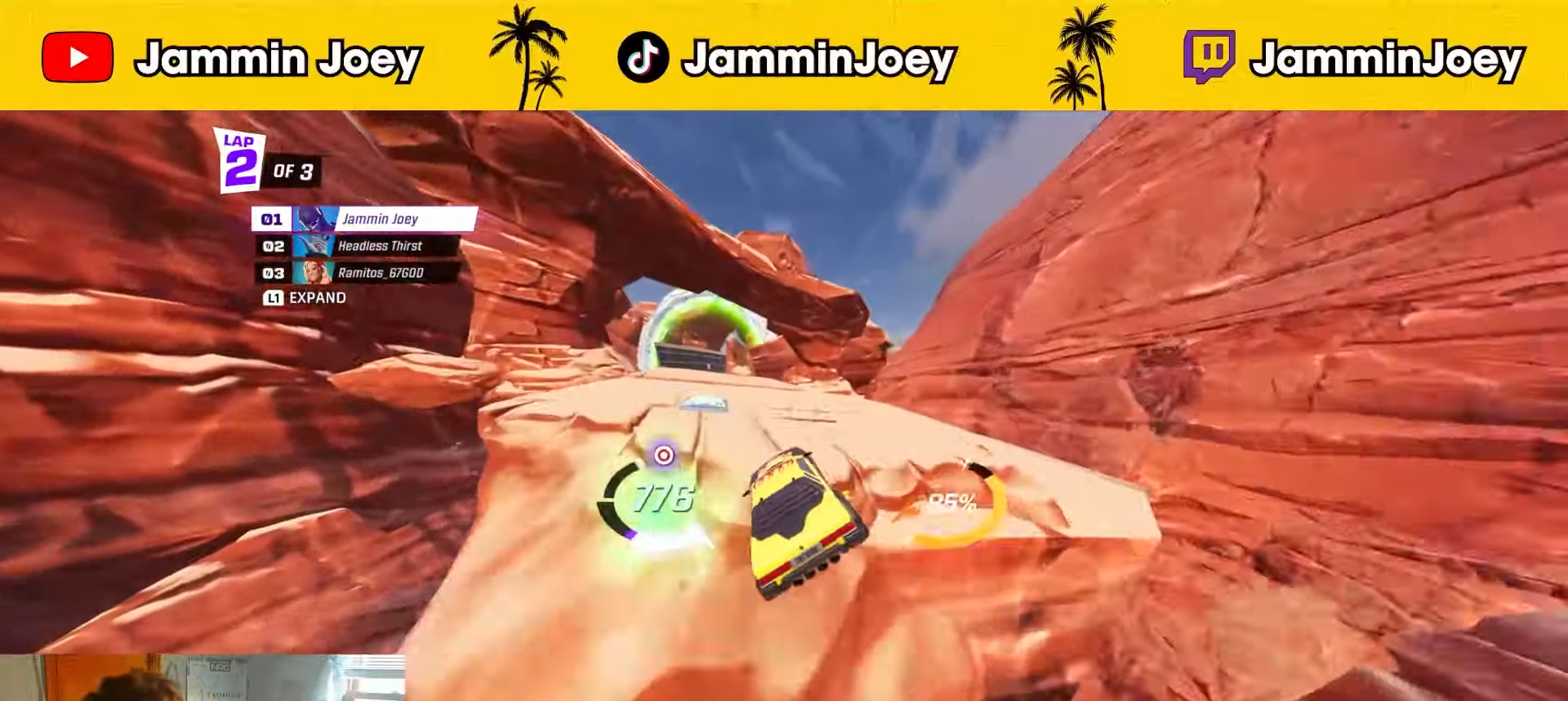
{"buttons": ["R2"], "left_stick": "left", "right_stick": "center", "events": [[83, "left_stick", "center"], [500, "left_stick", "left"]]}
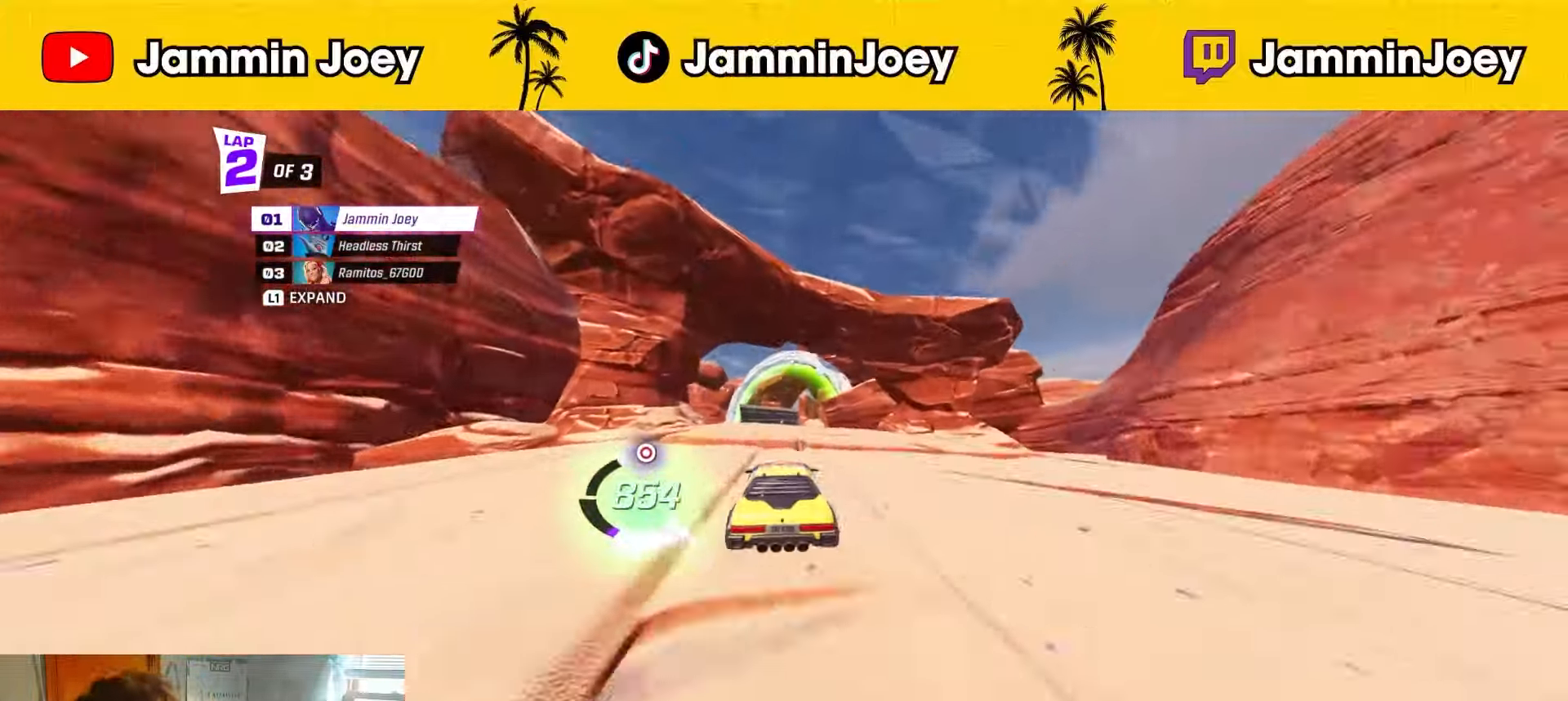
{"buttons": ["R2"], "left_stick": "center", "right_stick": "center", "events": [[125, "left_stick", "center"]]}
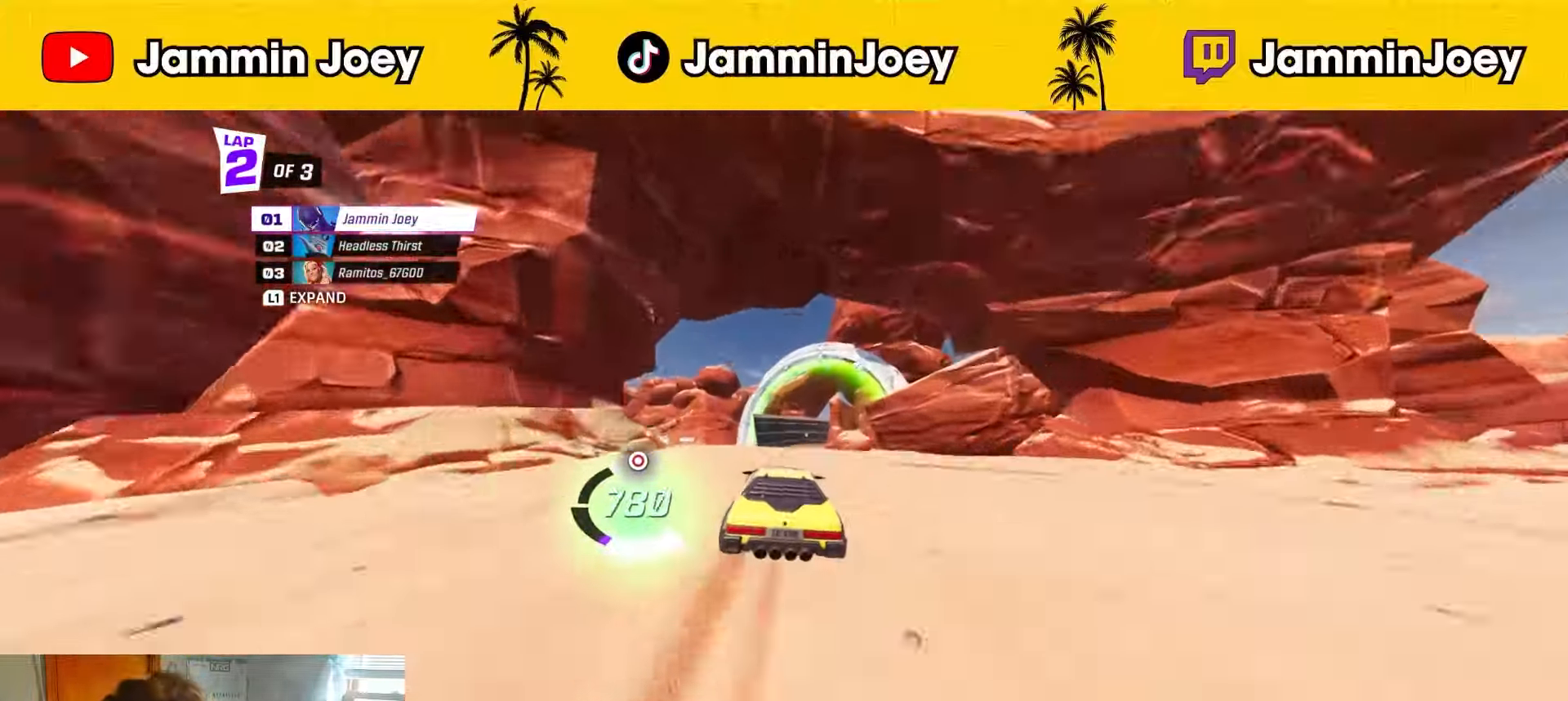
{"buttons": ["R1", "R2"], "left_stick": "down-right", "right_stick": "center", "events": [[167, "left_stick", "down-right"], [500, "R1", "down"]]}
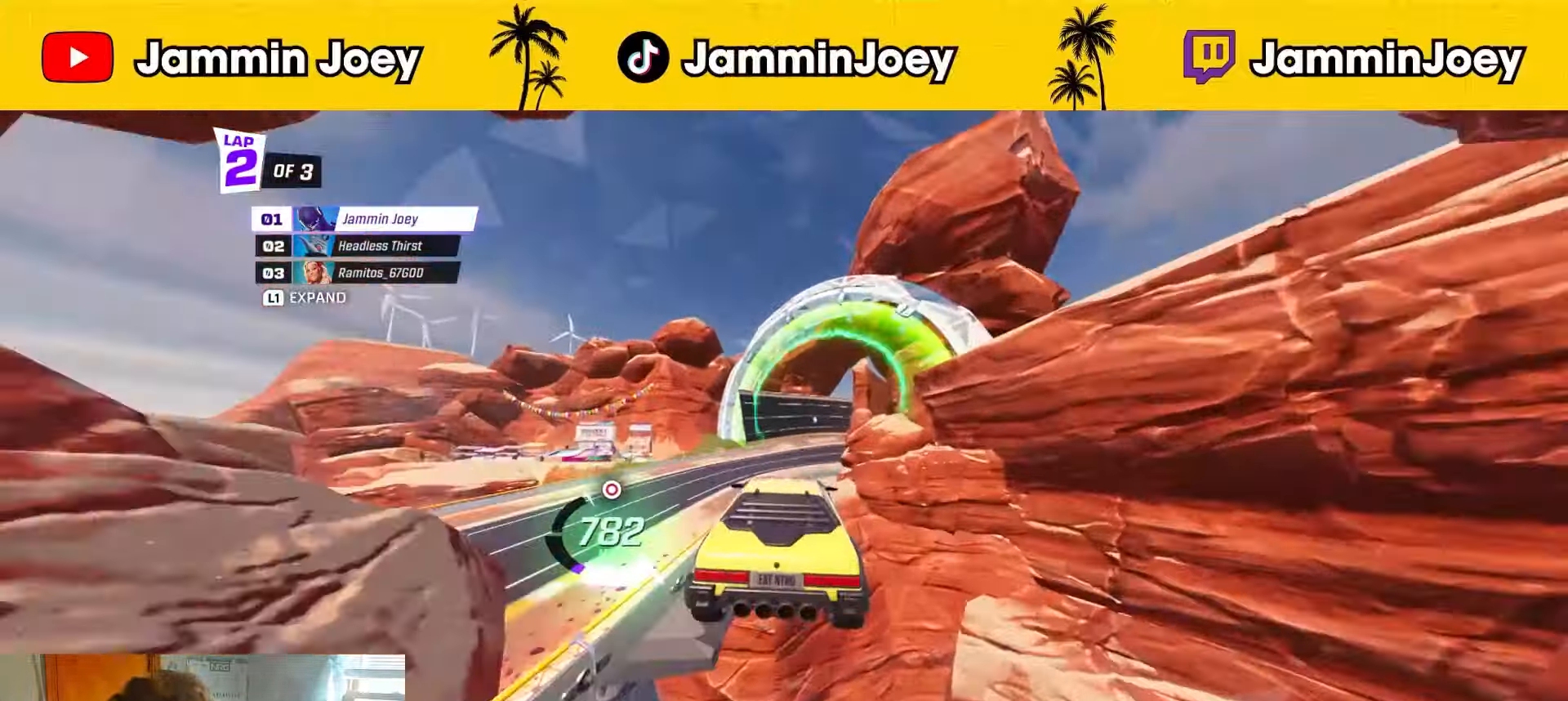
{"buttons": ["R1", "R2"], "left_stick": "down-right", "right_stick": "center", "events": []}
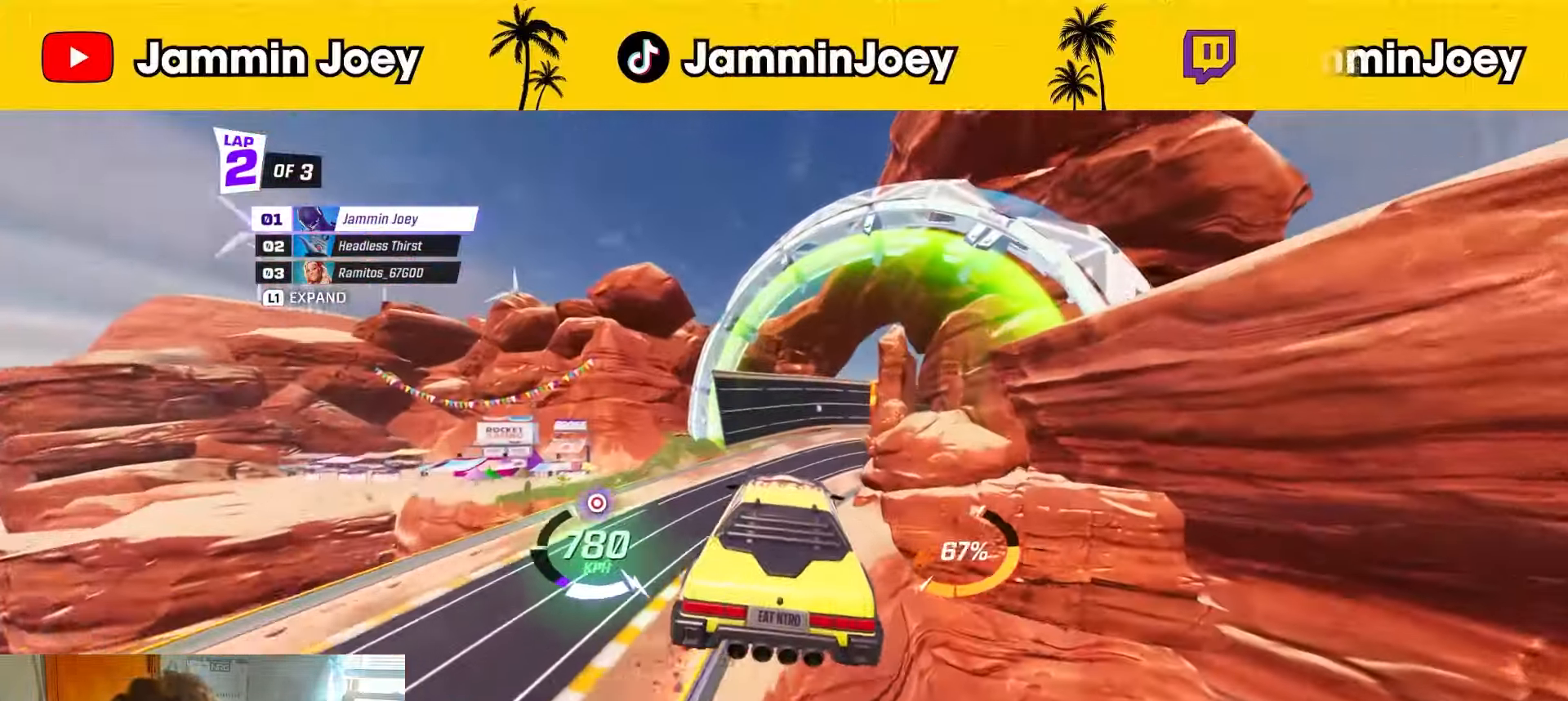
{"buttons": ["R1", "R2"], "left_stick": "center", "right_stick": "center", "events": [[42, "R1", "up"], [42, "left_stick", "center"], [167, "left_stick", "down"], [208, "R1", "down"], [500, "left_stick", "center"]]}
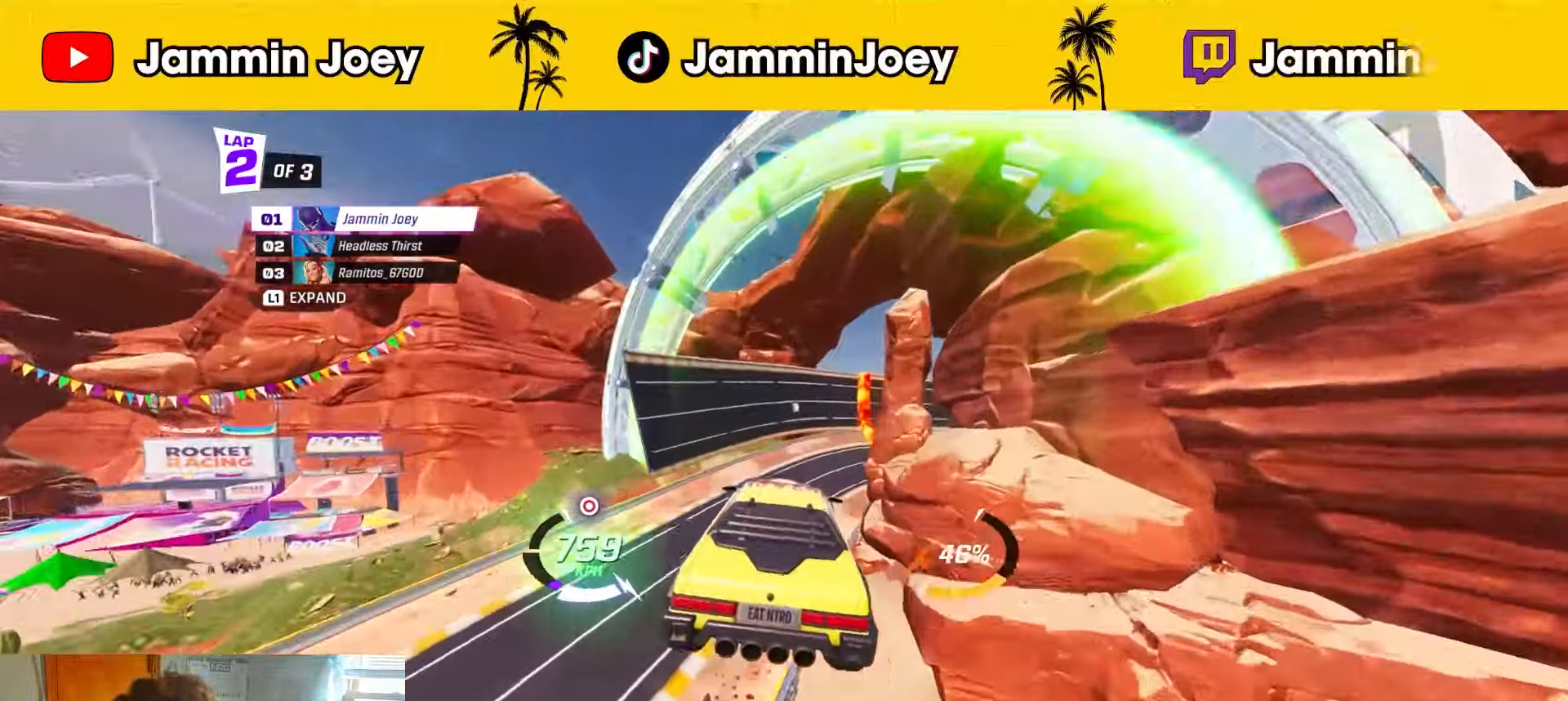
{"buttons": ["R1", "R2"], "left_stick": "down-right", "right_stick": "center", "events": [[84, "R1", "up"], [167, "left_stick", "down-right"], [334, "R1", "down"]]}
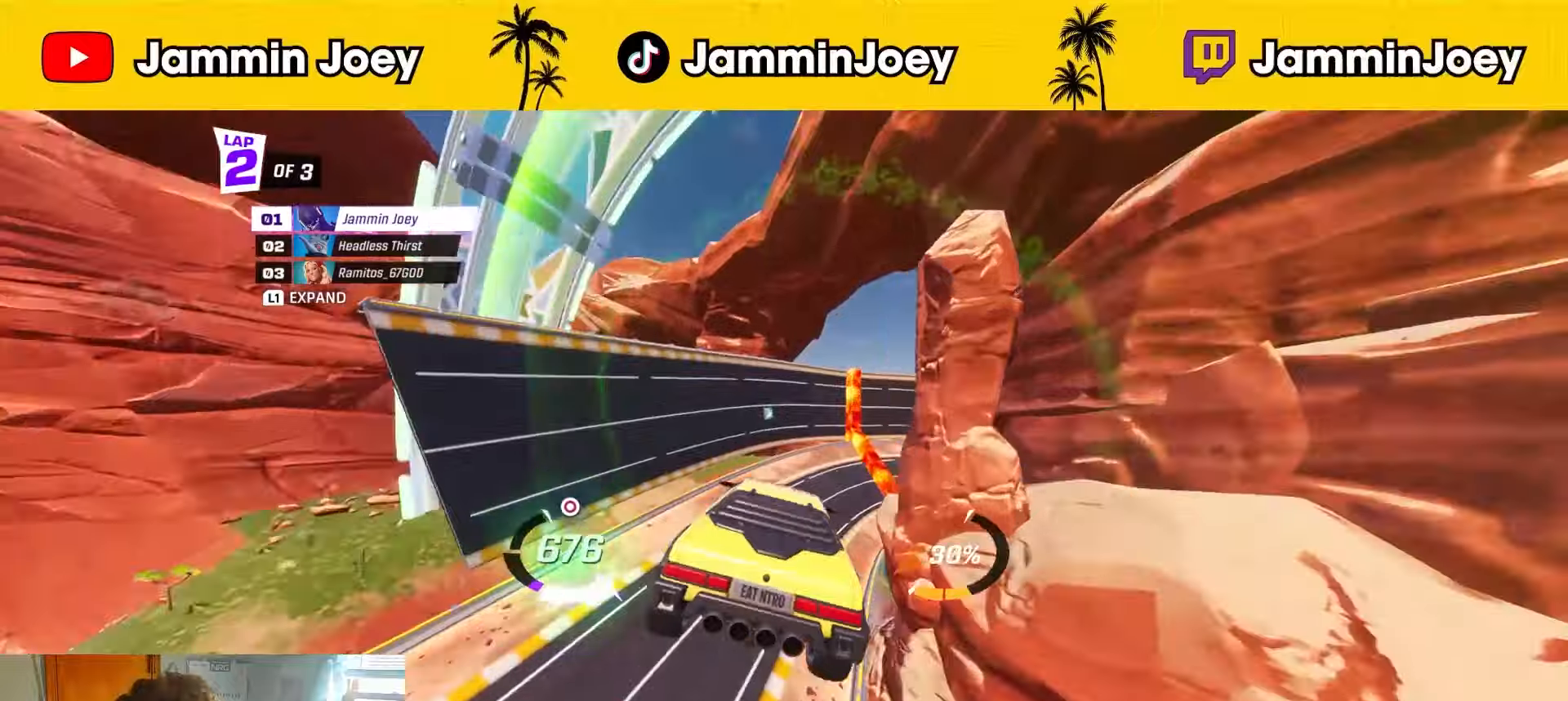
{"buttons": ["CROSS", "R2"], "left_stick": "right", "right_stick": "center", "events": [[41, "left_stick", "center"], [83, "R1", "up"], [458, "left_stick", "right"], [500, "CROSS", "down"]]}
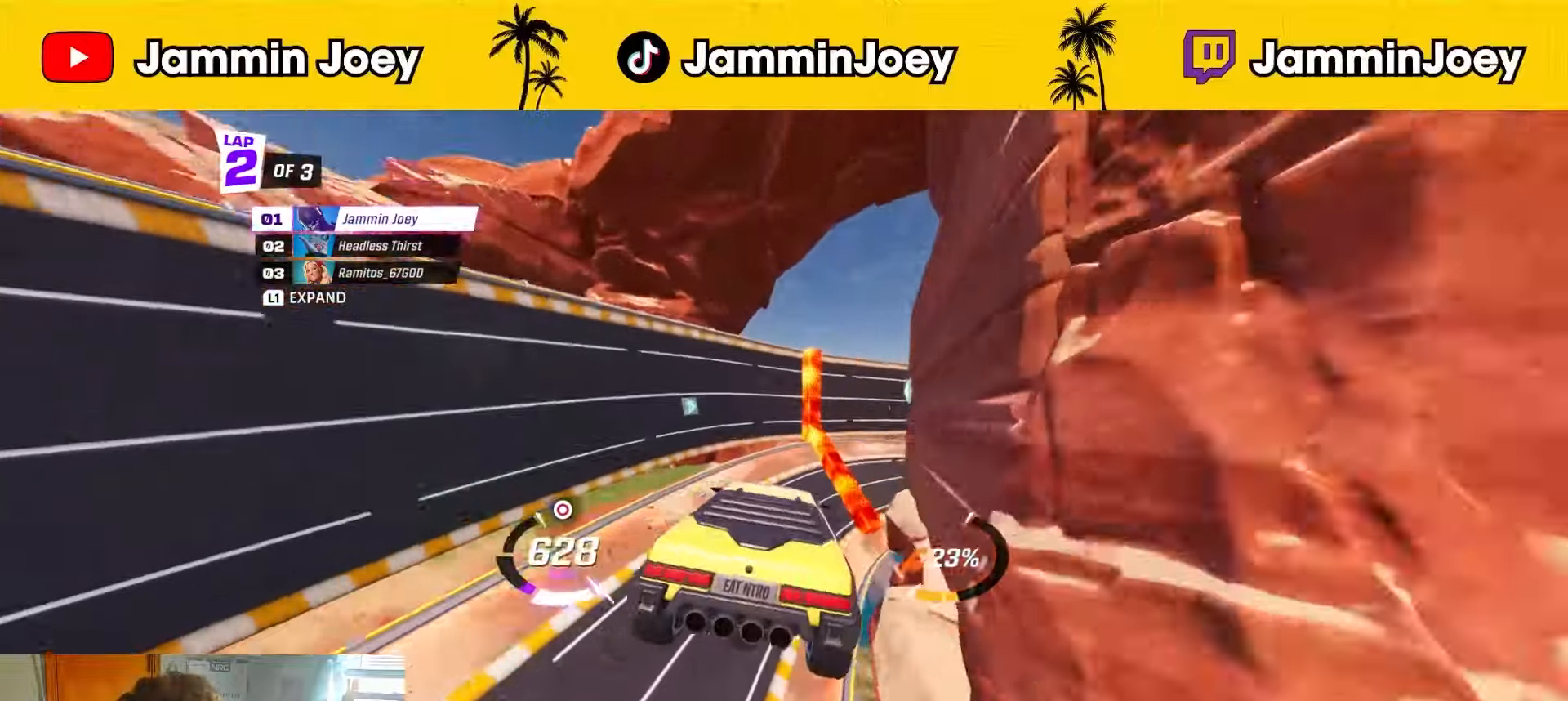
{"buttons": ["R2"], "left_stick": "center", "right_stick": "center", "events": [[125, "CROSS", "up"], [125, "left_stick", "center"], [292, "left_stick", "right"], [501, "left_stick", "center"]]}
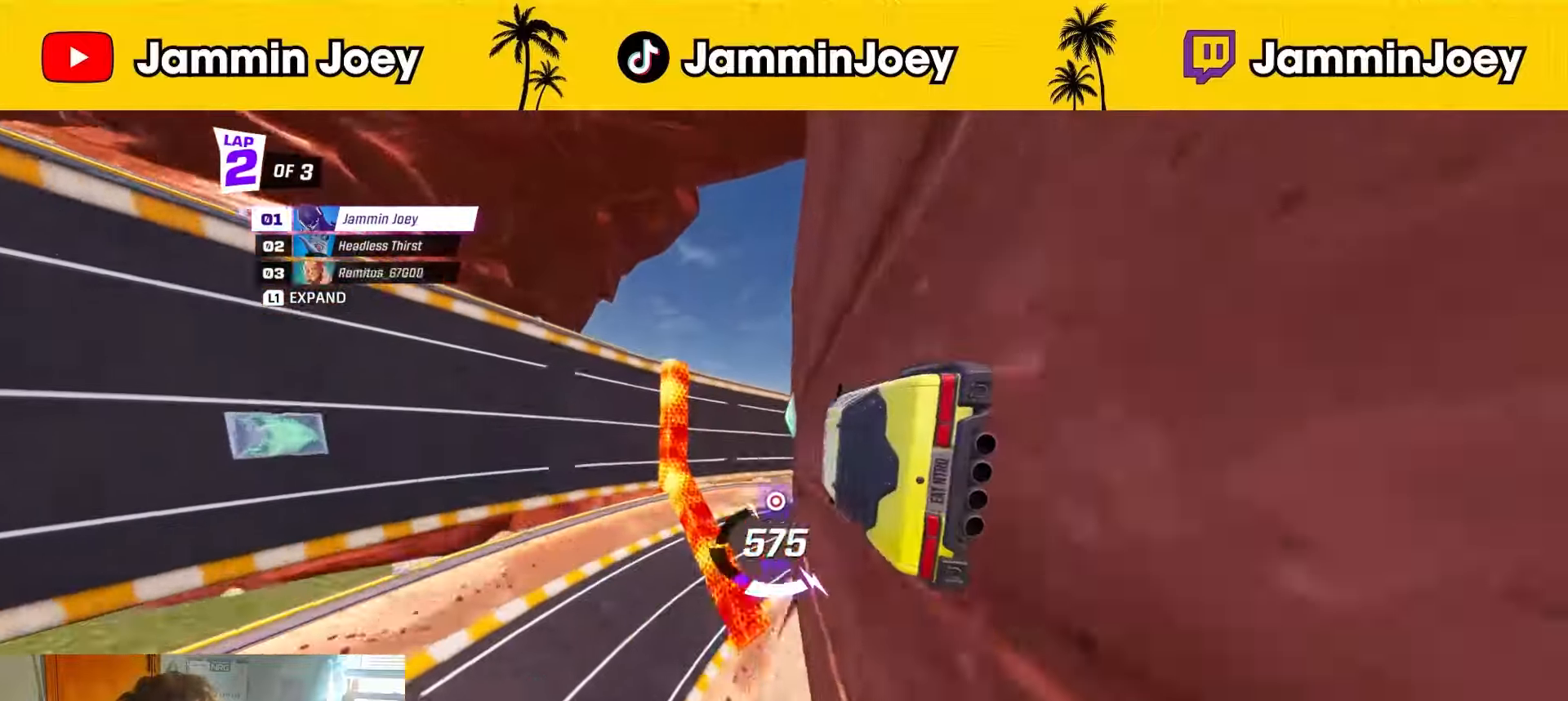
{"buttons": ["R2"], "left_stick": "center", "right_stick": "center", "events": []}
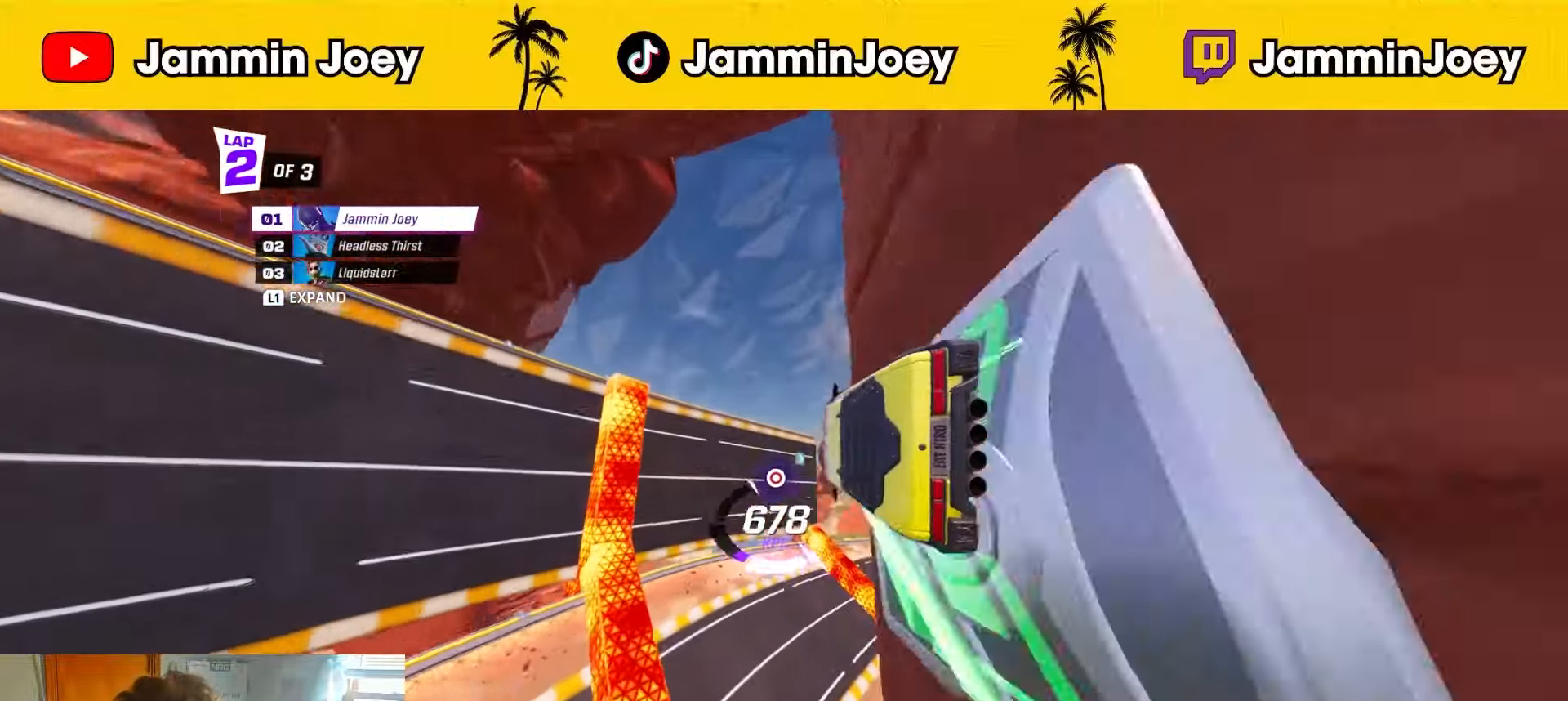
{"buttons": ["R2"], "left_stick": "right", "right_stick": "center", "events": [[459, "left_stick", "right"]]}
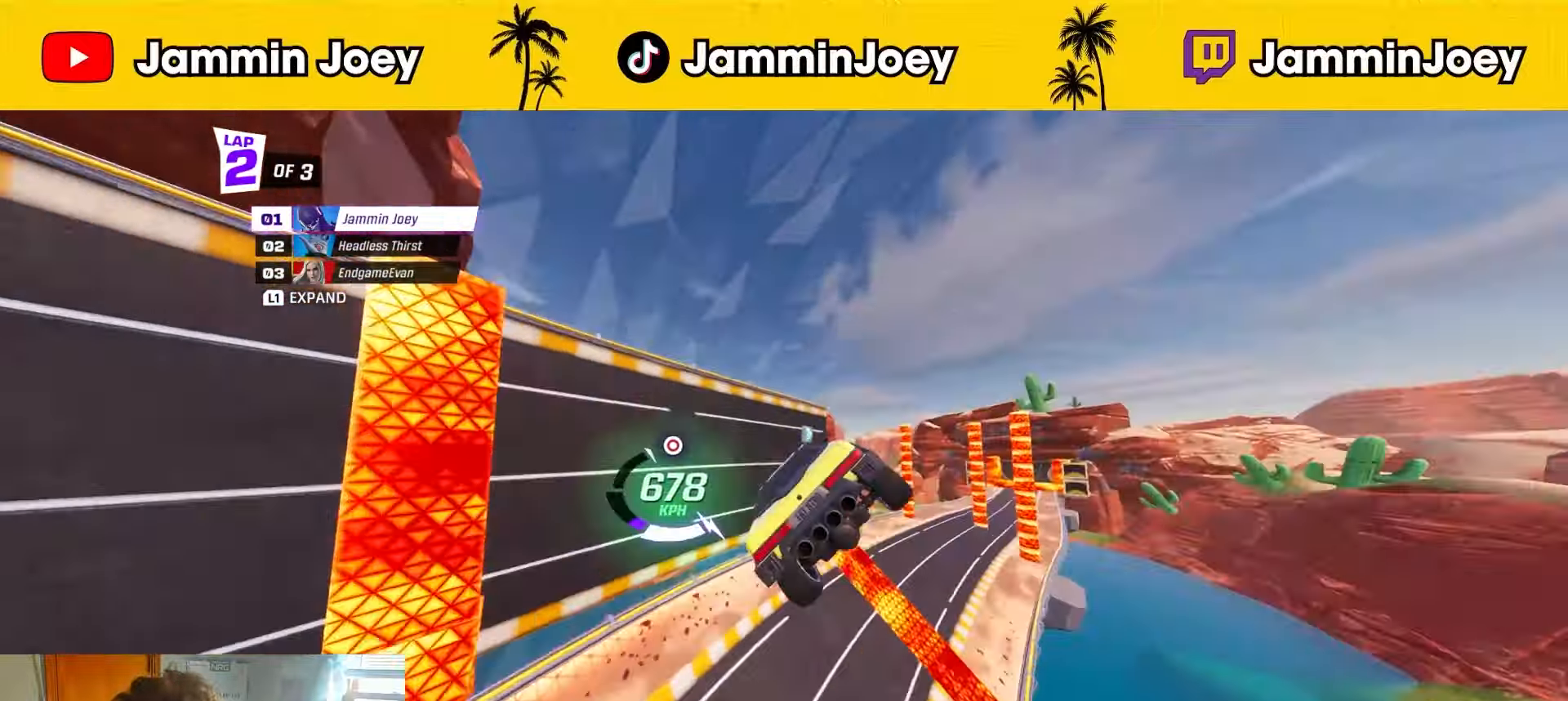
{"buttons": ["R2"], "left_stick": "right", "right_stick": "center", "events": [[125, "R1", "down"], [334, "R1", "up"]]}
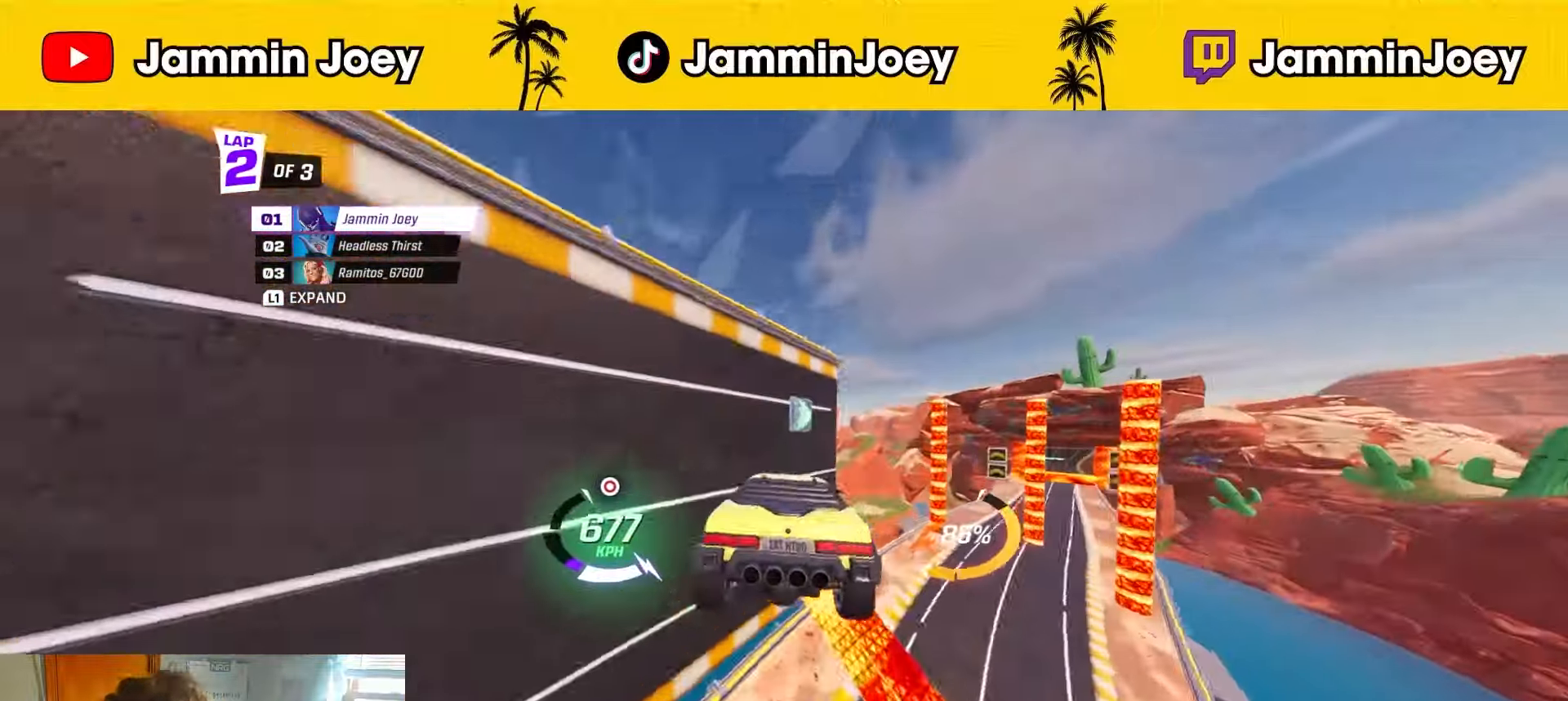
{"buttons": ["CROSS", "R2"], "left_stick": "up-right", "right_stick": "center", "events": [[42, "left_stick", "center"], [125, "CROSS", "down"], [125, "left_stick", "left"], [251, "CROSS", "up"], [251, "left_stick", "center"], [417, "left_stick", "up-right"], [459, "CROSS", "down"]]}
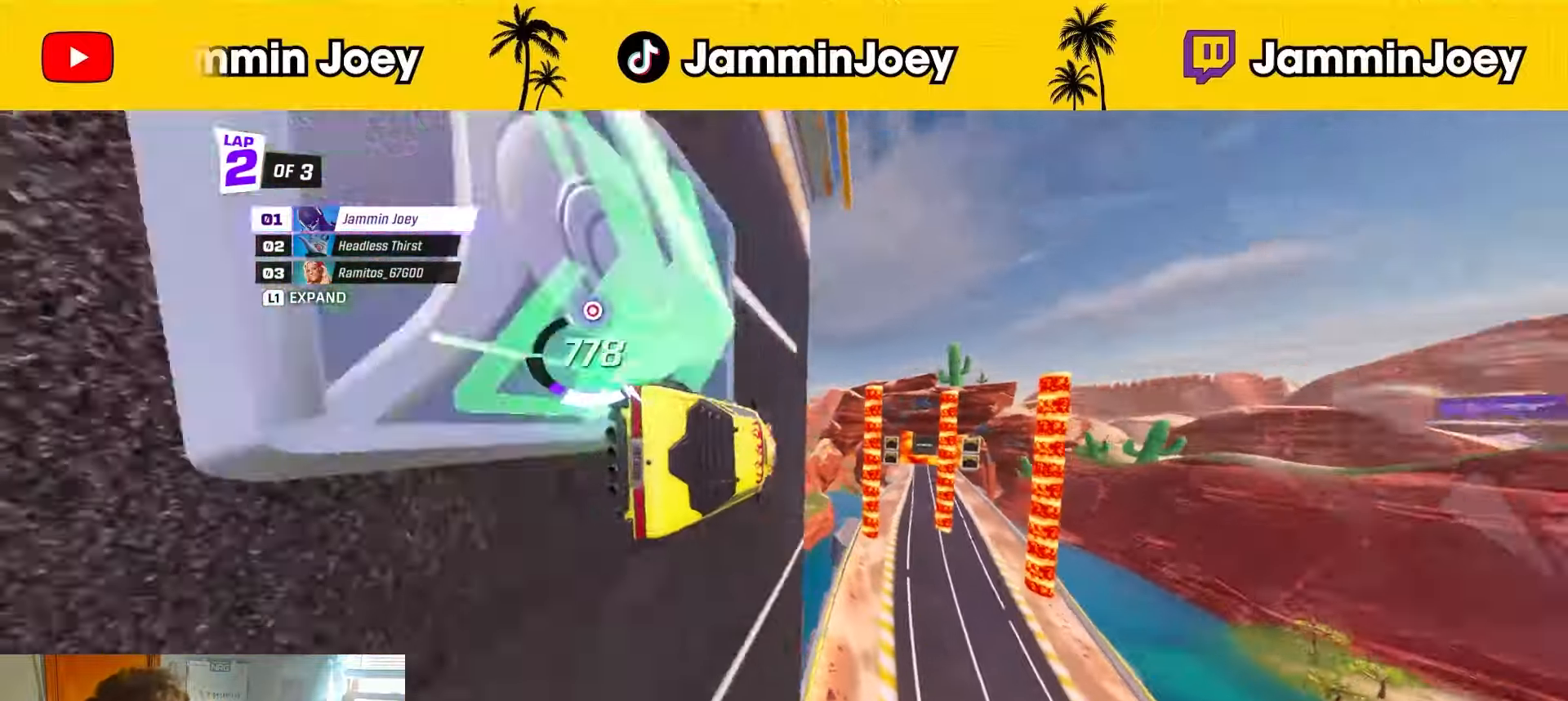
{"buttons": ["R2"], "left_stick": "center", "right_stick": "center", "events": [[83, "CROSS", "up"], [208, "left_stick", "down-left"], [250, "CROSS", "down"], [375, "CROSS", "up"], [459, "left_stick", "center"]]}
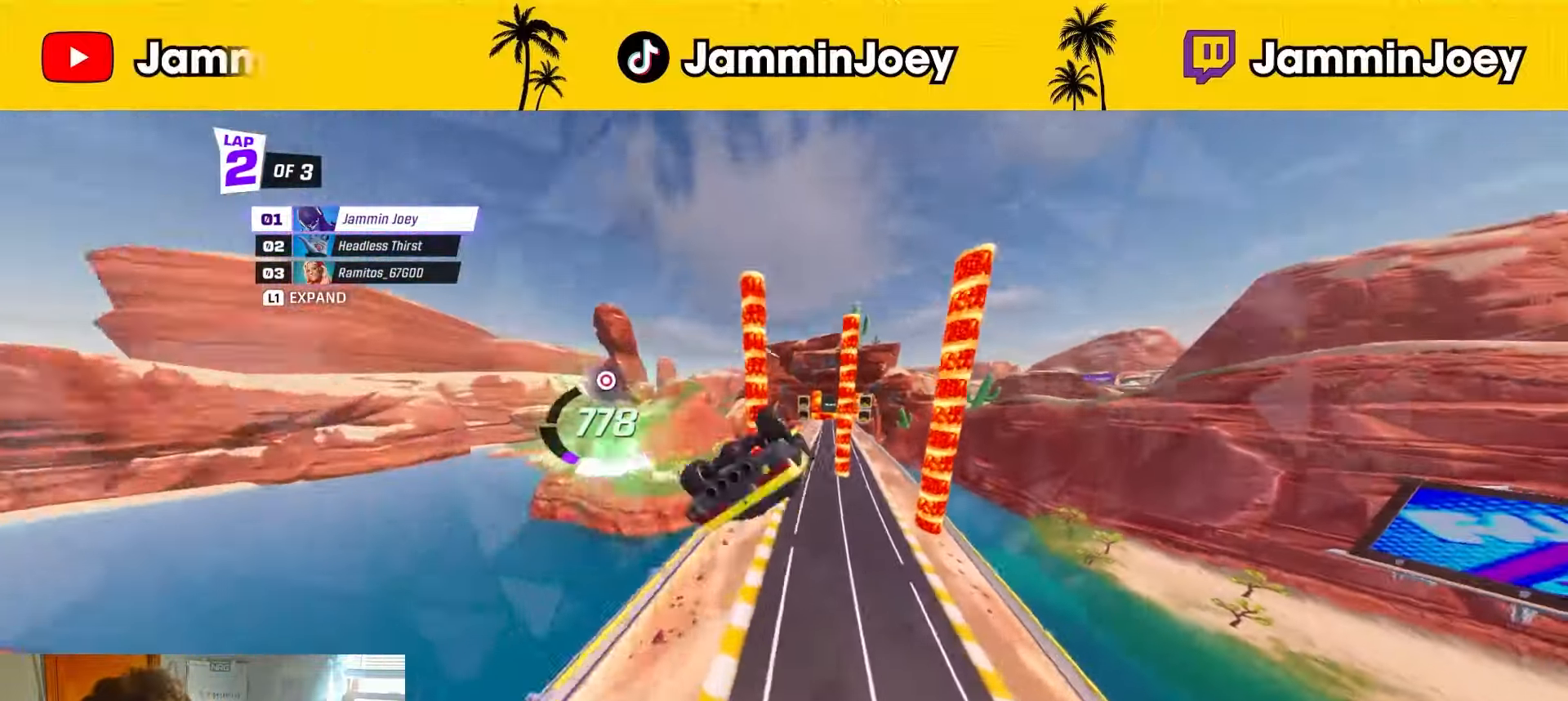
{"buttons": ["R2"], "left_stick": "left", "right_stick": "center", "events": [[125, "left_stick", "left"]]}
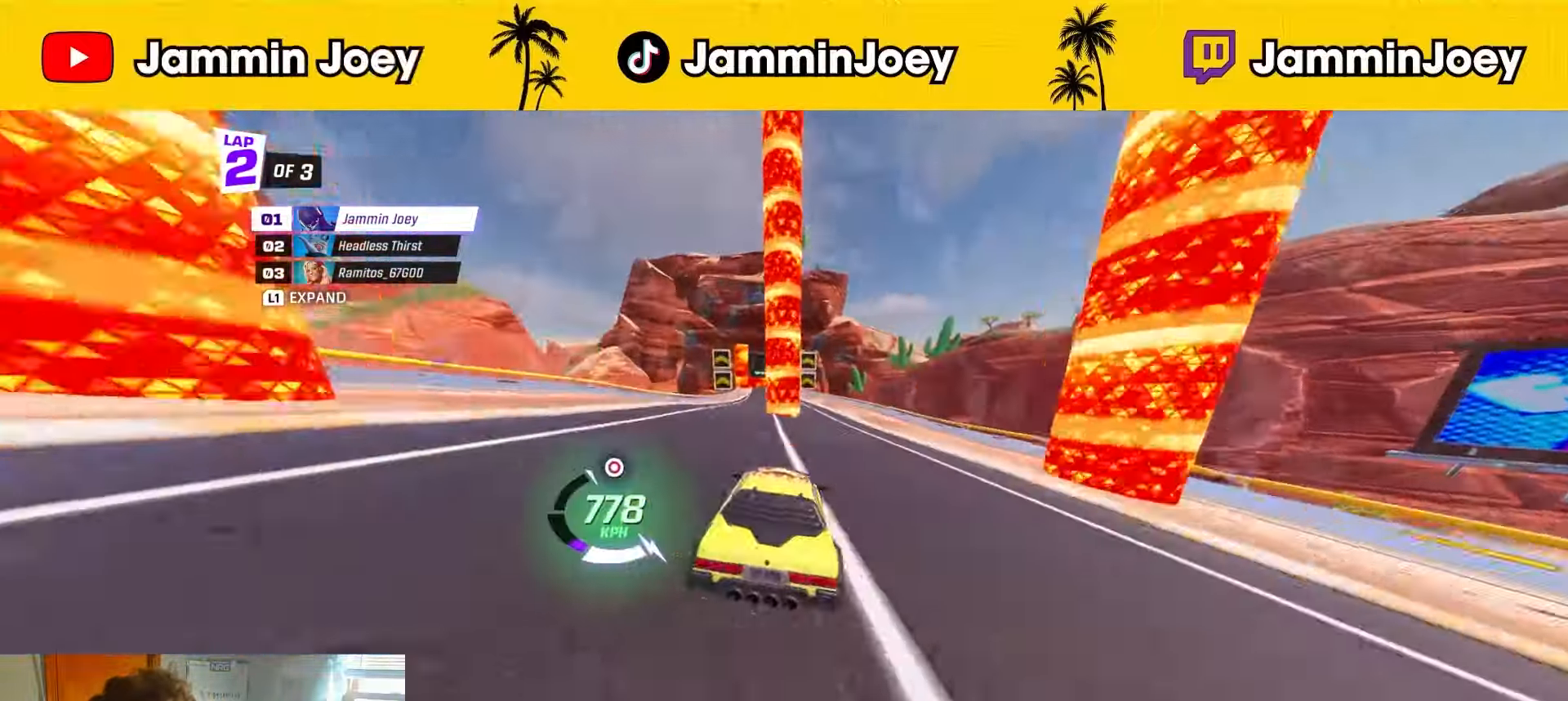
{"buttons": ["R2"], "left_stick": "right", "right_stick": "center", "events": [[292, "left_stick", "center"], [375, "left_stick", "right"]]}
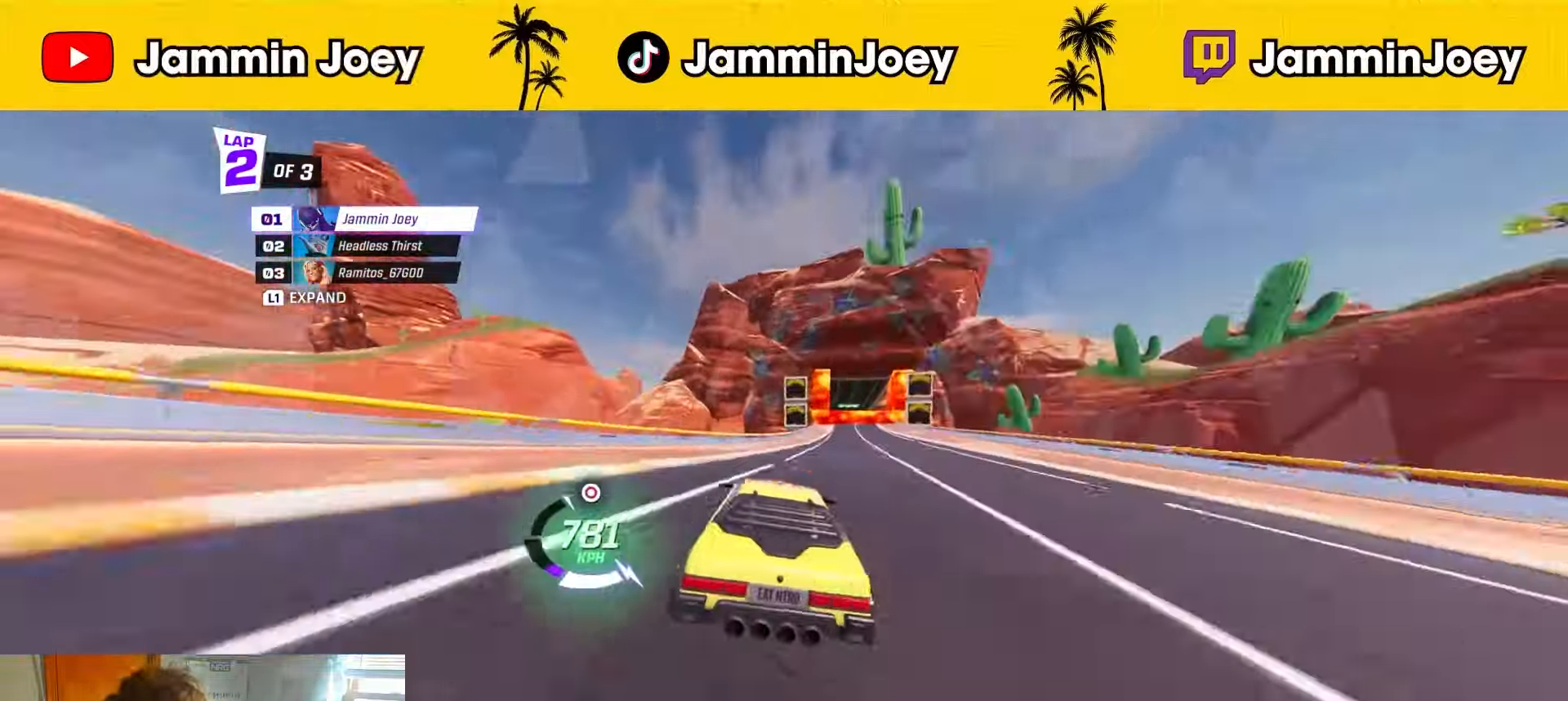
{"buttons": ["L1", "R2"], "left_stick": "left", "right_stick": "center", "events": [[459, "L1", "down"], [459, "left_stick", "left"]]}
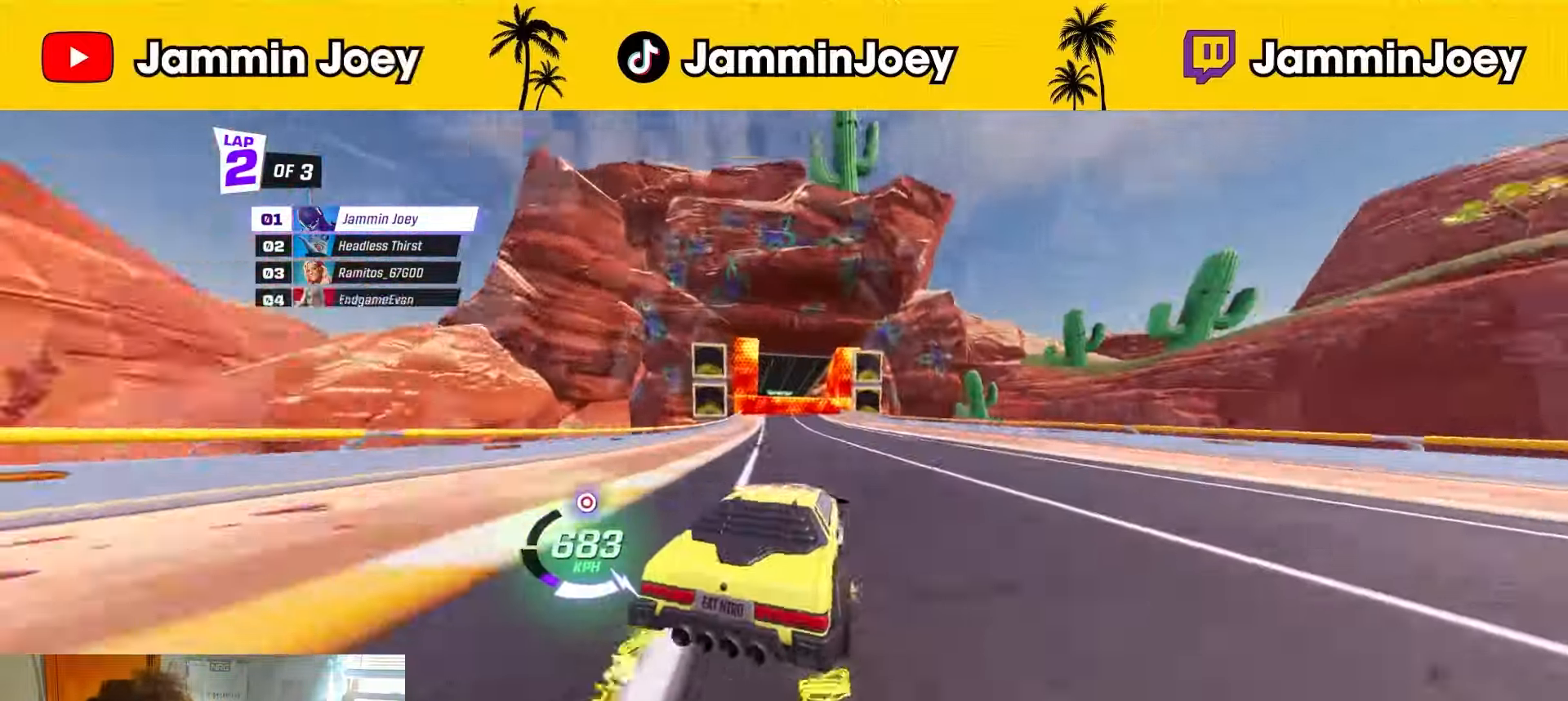
{"buttons": ["L1", "R2"], "left_stick": "right", "right_stick": "center", "events": [[83, "L1", "up"], [83, "left_stick", "center"], [167, "left_stick", "up"], [250, "left_stick", "right"], [500, "L1", "down"]]}
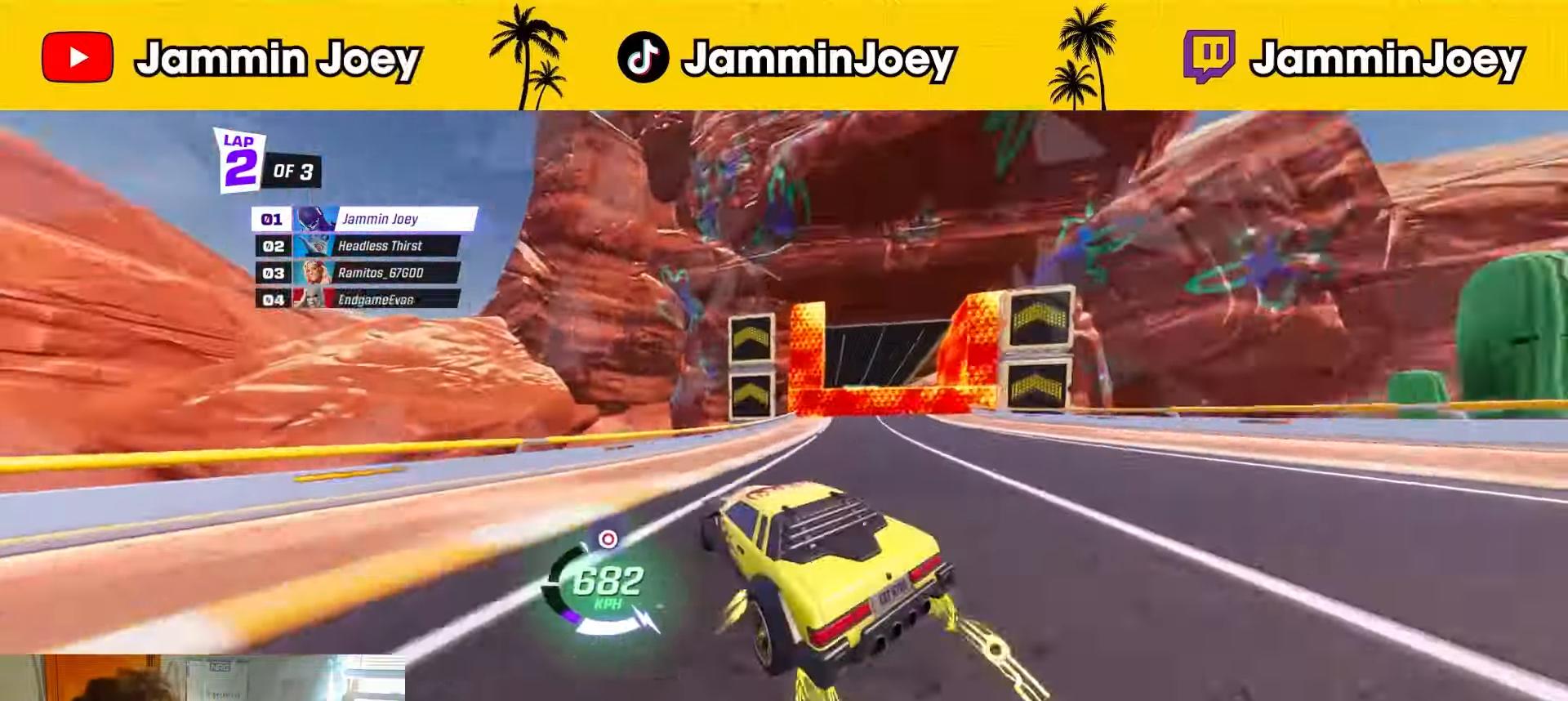
{"buttons": ["R1", "R2"], "left_stick": "down-right", "right_stick": "center", "events": [[42, "left_stick", "down-right"], [84, "L1", "up"], [417, "CROSS", "down"], [501, "CROSS", "up"], [501, "R1", "down"]]}
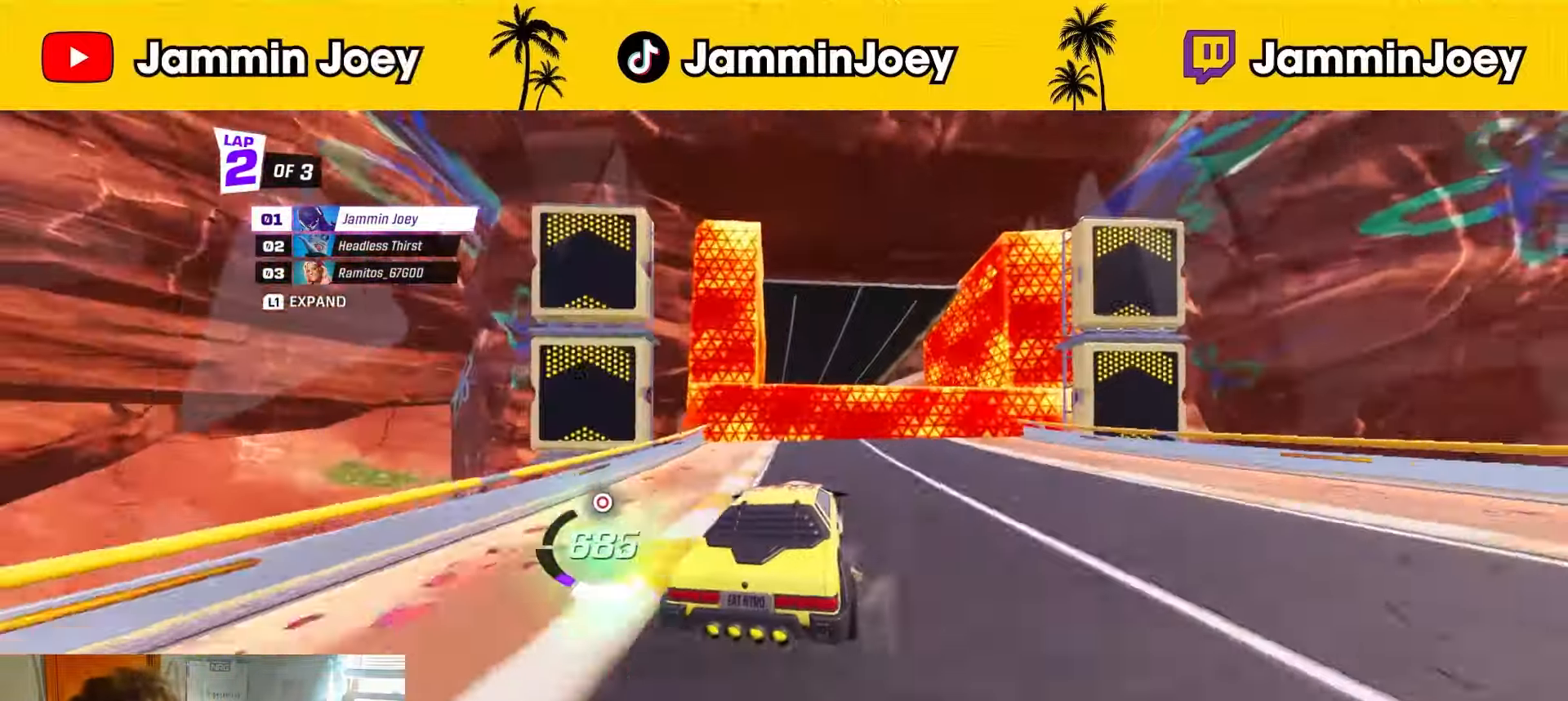
{"buttons": ["R2"], "left_stick": "up", "right_stick": "center", "events": [[126, "left_stick", "center"], [334, "left_stick", "up-left"], [376, "R1", "up"], [501, "left_stick", "up"]]}
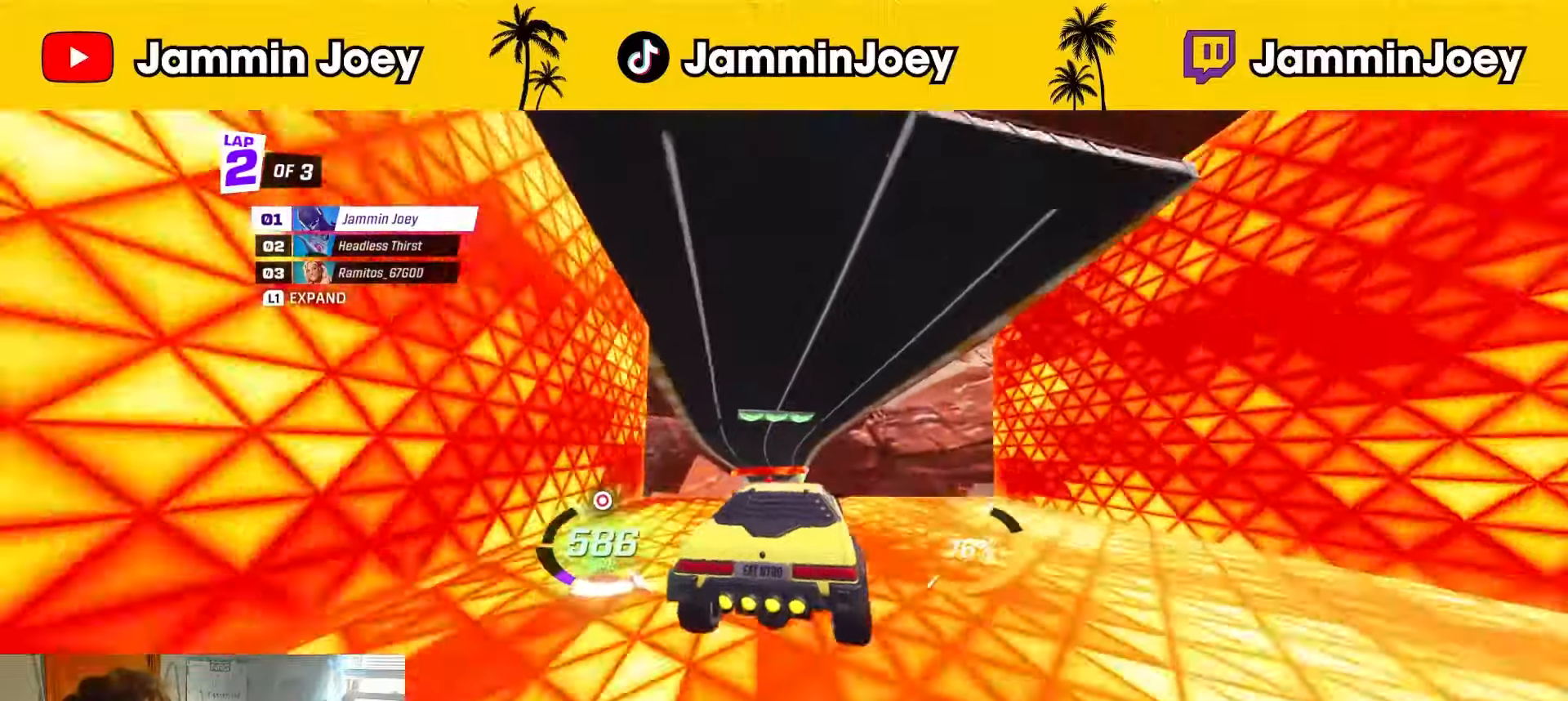
{"buttons": ["R2"], "left_stick": "center", "right_stick": "center", "events": [[84, "CROSS", "down"], [209, "CROSS", "up"], [250, "left_stick", "center"]]}
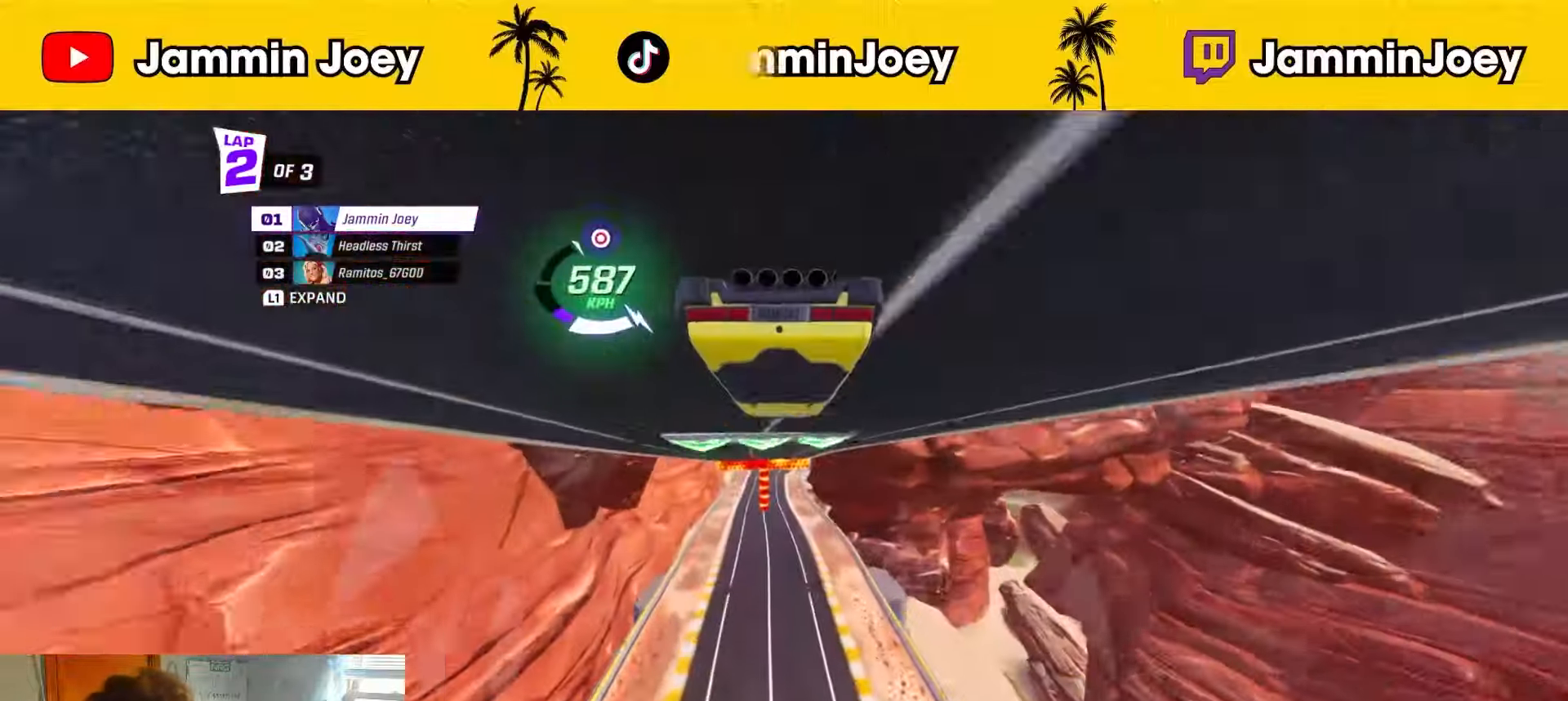
{"buttons": ["R2"], "left_stick": "center", "right_stick": "center", "events": []}